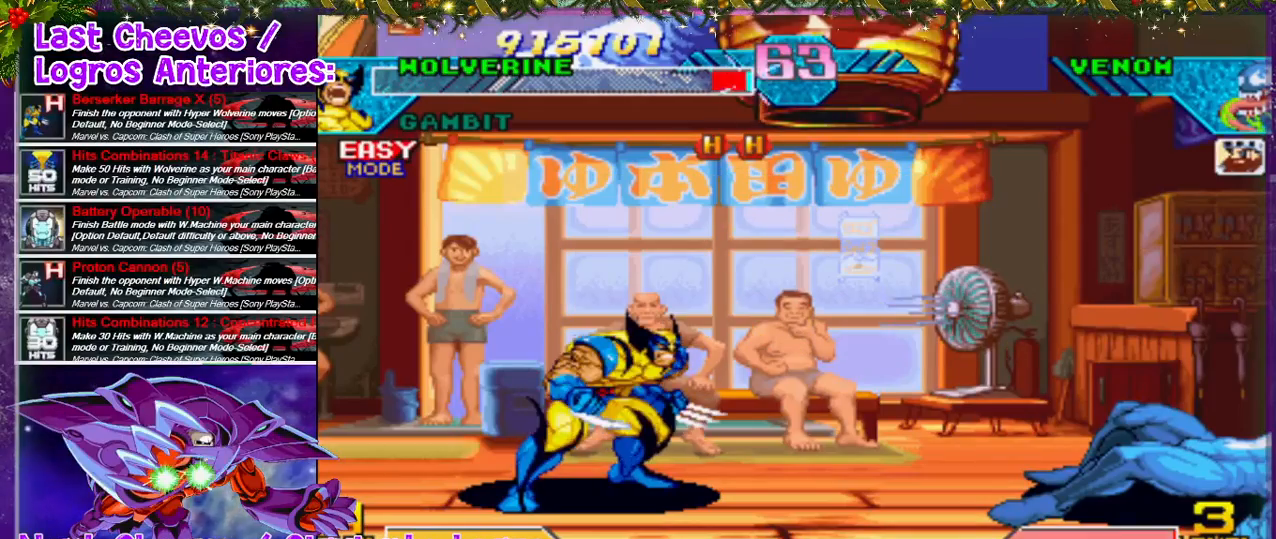
Gameplay with a controller (PlayStation layout); each line is a JSON object with the inputs held at the frame after it. "events" lists button and stick changes between this image and that frame as [ms after this image, input, new state], when the widget could be followed in between. Not read: L3 R3.
{"buttons": ["START"], "left_stick": "center", "right_stick": "center", "events": [[500, "START", "down"]]}
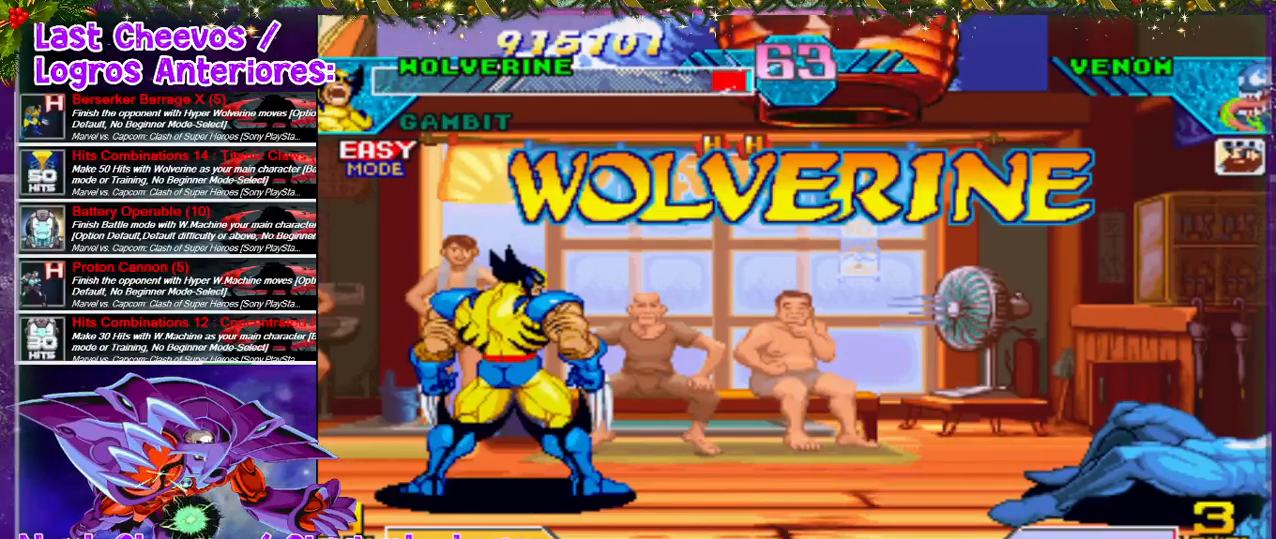
{"buttons": [], "left_stick": "center", "right_stick": "center", "events": [[133, "START", "up"], [267, "SELECT", "down"], [367, "SELECT", "up"]]}
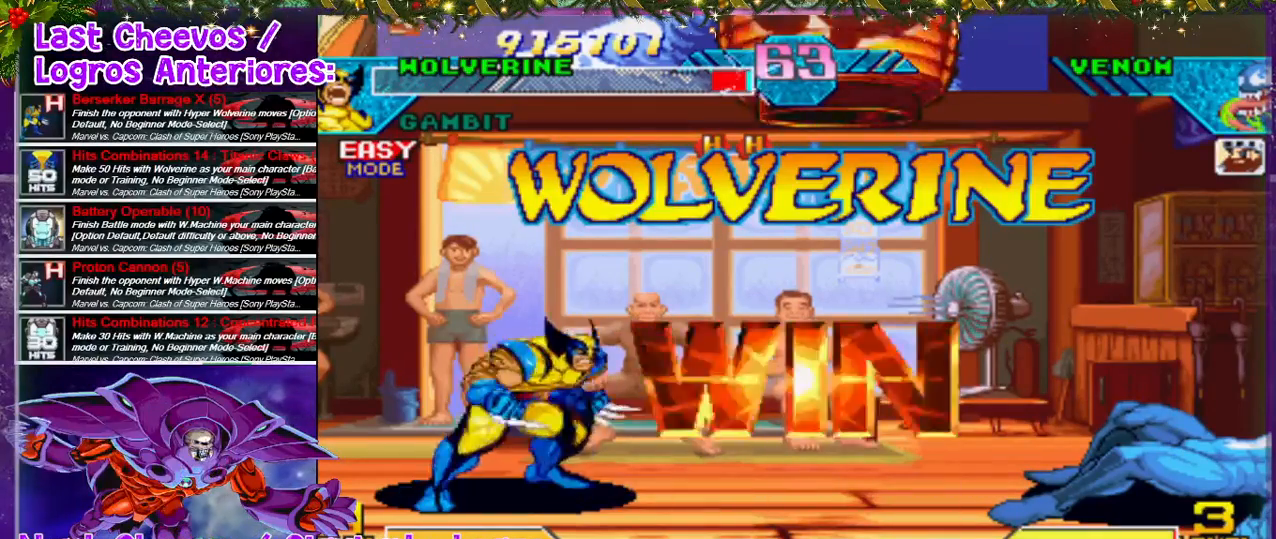
{"buttons": [], "left_stick": "center", "right_stick": "center", "events": [[33, "DPAD_RIGHT", "down"], [267, "DPAD_RIGHT", "up"], [300, "DPAD_RIGHT", "down"], [400, "DPAD_RIGHT", "up"]]}
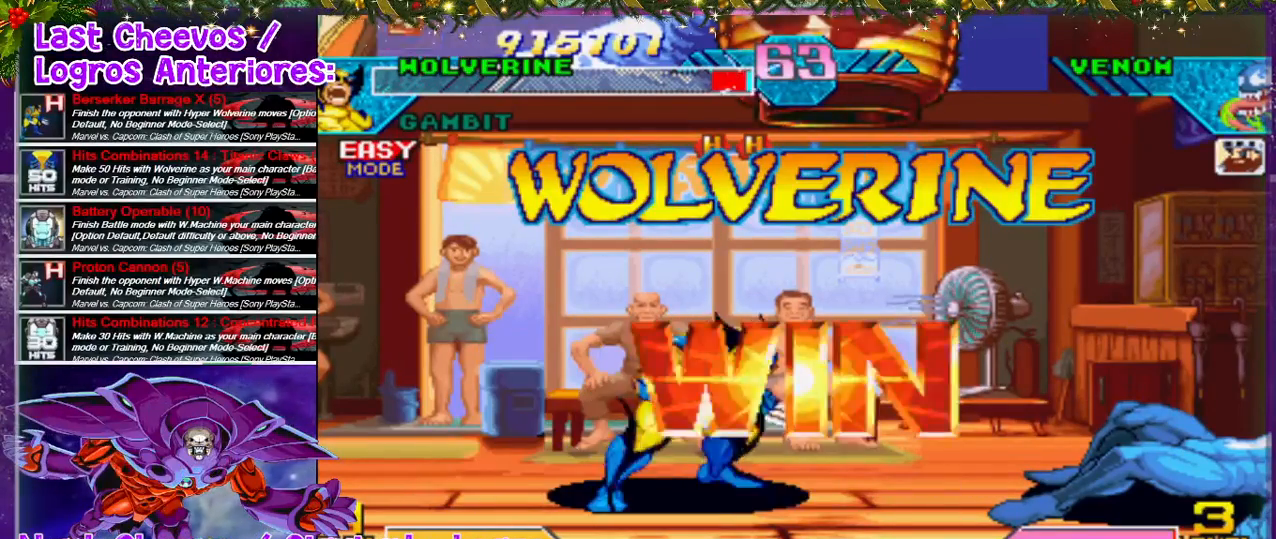
{"buttons": [], "left_stick": "center", "right_stick": "center", "events": [[100, "DPAD_RIGHT", "down"], [400, "DPAD_RIGHT", "up"]]}
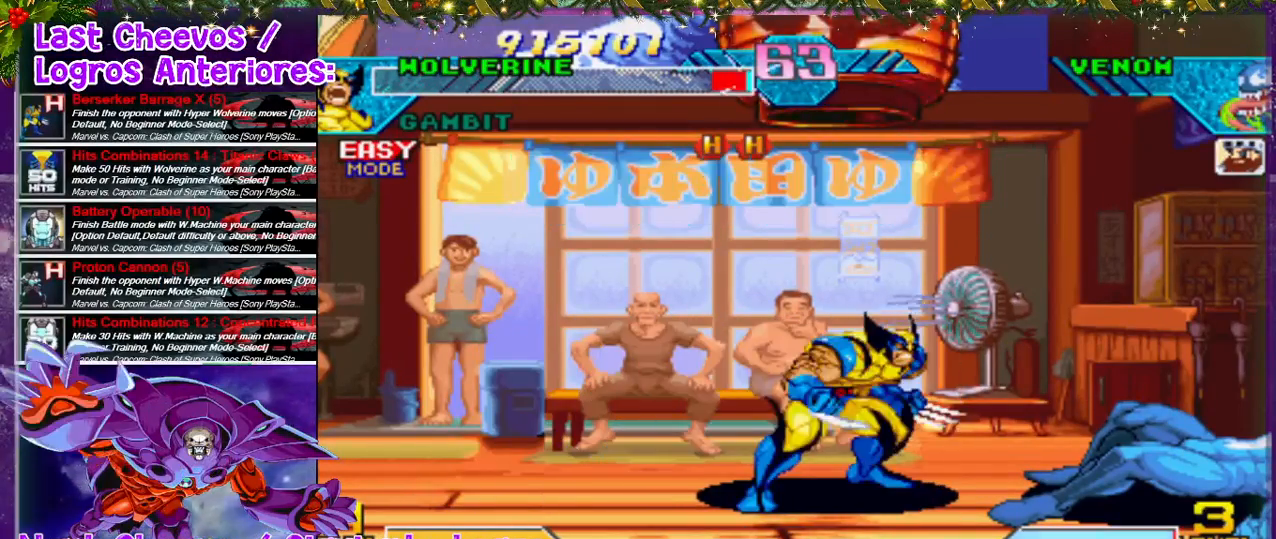
{"buttons": ["L2"], "left_stick": "center", "right_stick": "center", "events": [[367, "L2", "down"]]}
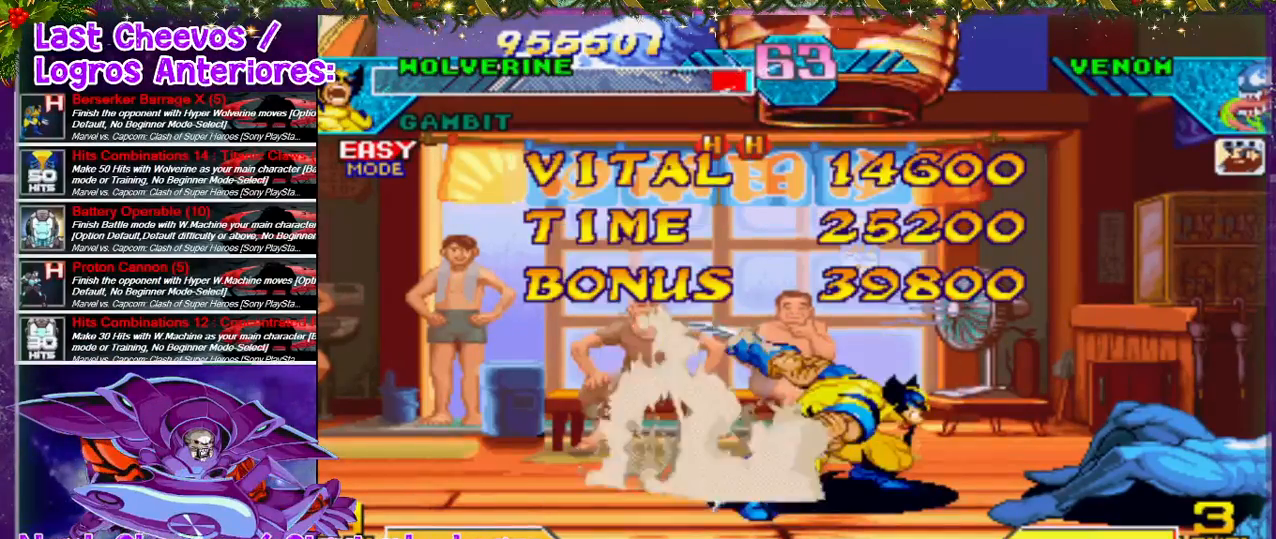
{"buttons": [], "left_stick": "center", "right_stick": "center", "events": [[33, "L2", "up"]]}